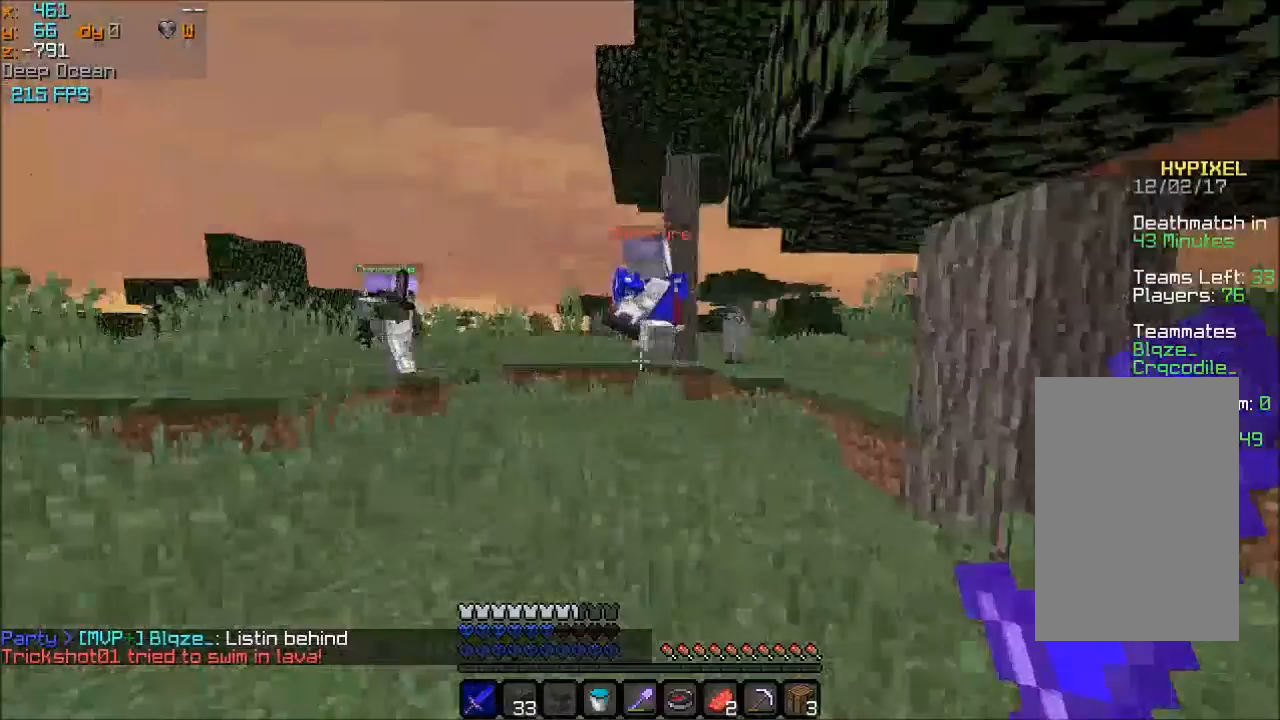
Gameplay with keyboard and mouse; each line is a JSON object with the keys and mouse buttons held at the frame after it. "events" lists presses ("down") and releases ("up") of "a", "d", "s", "space", "w", "mouse_left" and "mouse_right" between this image and that frame as [ms after this image, input, new state], when the widget could be followed in between. "mouse_left", "mouse_right" = the "left", "right" buttons of the "mouse" list. No other keys are recorded. Fast repeated clicks can show as one long hold. Mouse movement is not recorded.
{"keys": ["w"], "mouse": ["left"], "events": [[133, "mouse_left", "down"], [200, "mouse_left", "up"], [200, "space", "up"], [234, "mouse_left", "down"], [267, "mouse_left", "up"], [334, "mouse_left", "down"], [434, "mouse_left", "up"], [467, "mouse_left", "down"]]}
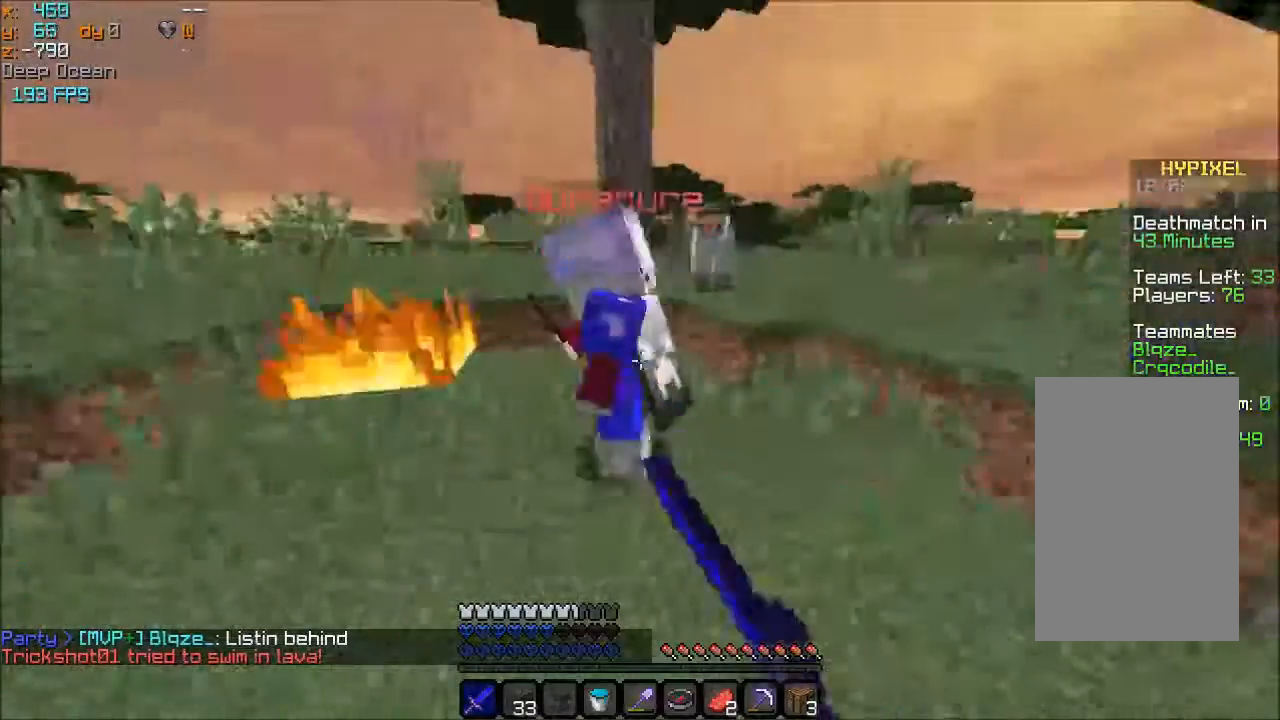
{"keys": ["w"], "mouse": [], "events": [[34, "mouse_left", "up"], [301, "mouse_left", "down"], [501, "mouse_left", "up"]]}
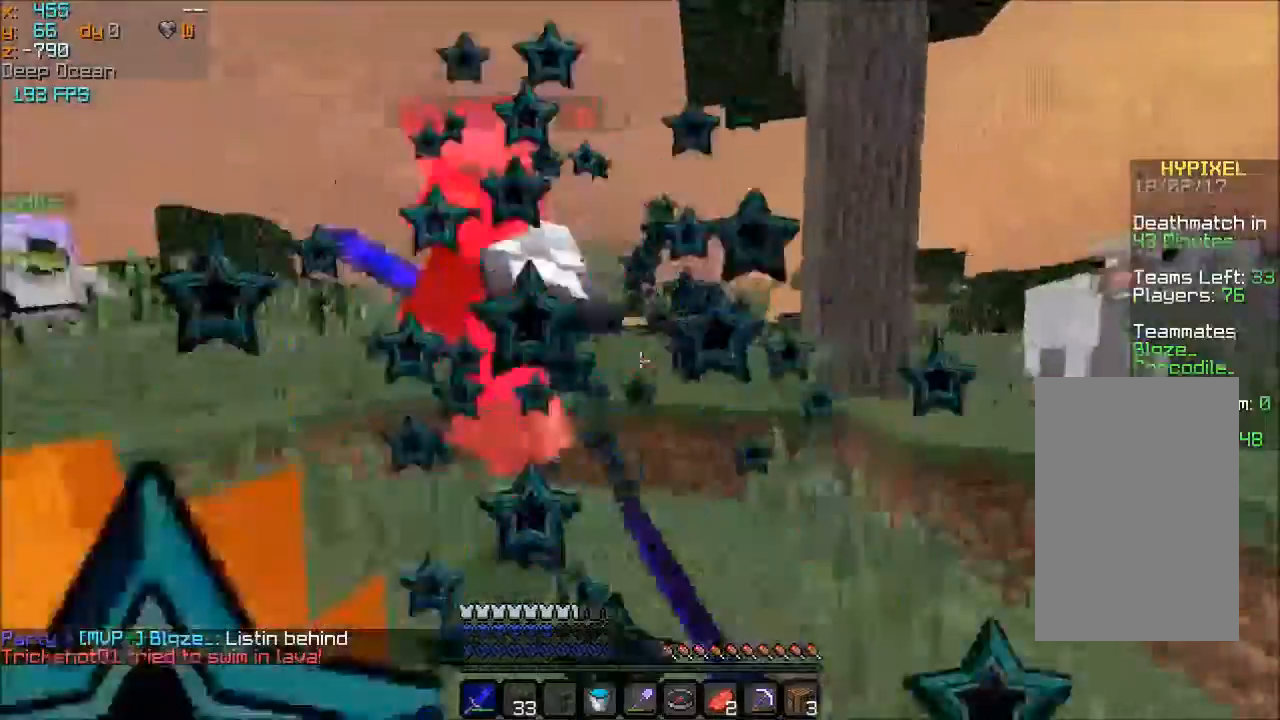
{"keys": ["w"], "mouse": [], "events": [[133, "mouse_left", "down"], [200, "mouse_left", "up"], [300, "mouse_left", "down"], [400, "mouse_left", "up"], [434, "mouse_left", "down"], [501, "mouse_left", "up"]]}
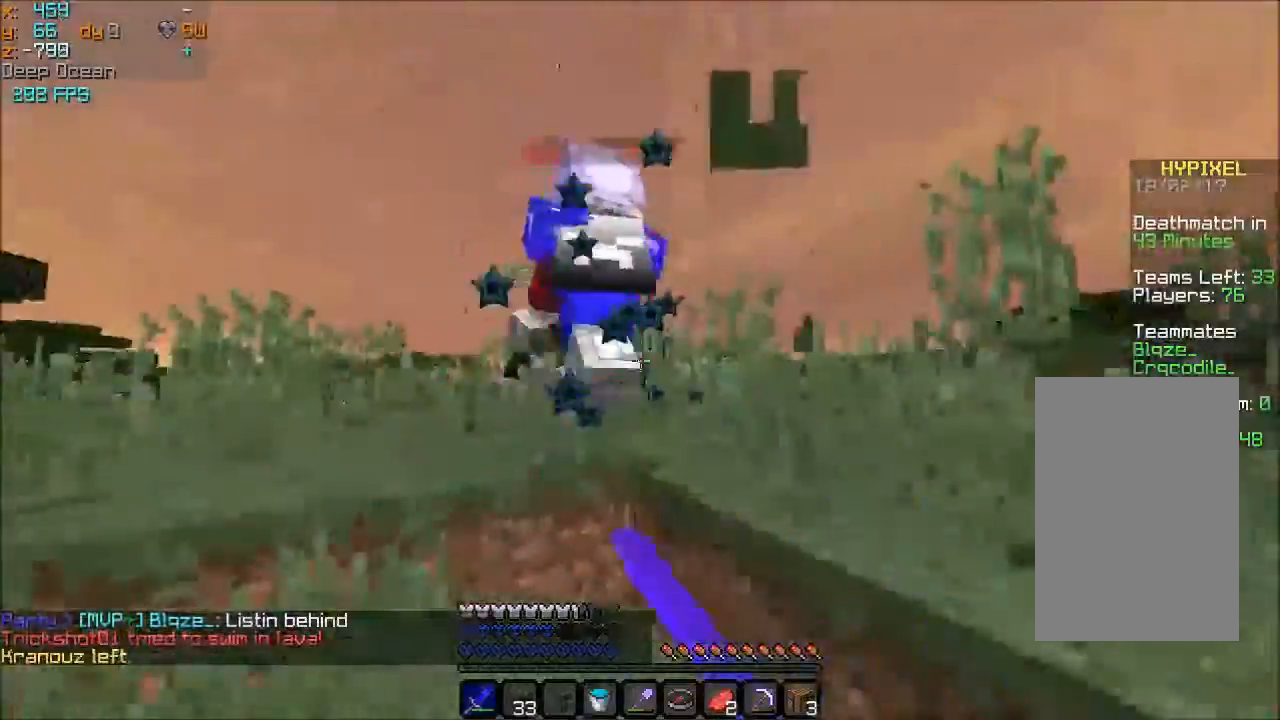
{"keys": ["w"], "mouse": [], "events": [[33, "mouse_left", "down"], [100, "mouse_left", "up"], [100, "space", "down"], [133, "mouse_left", "down"], [233, "mouse_left", "up"], [300, "space", "up"], [367, "mouse_left", "down"], [433, "mouse_left", "up"]]}
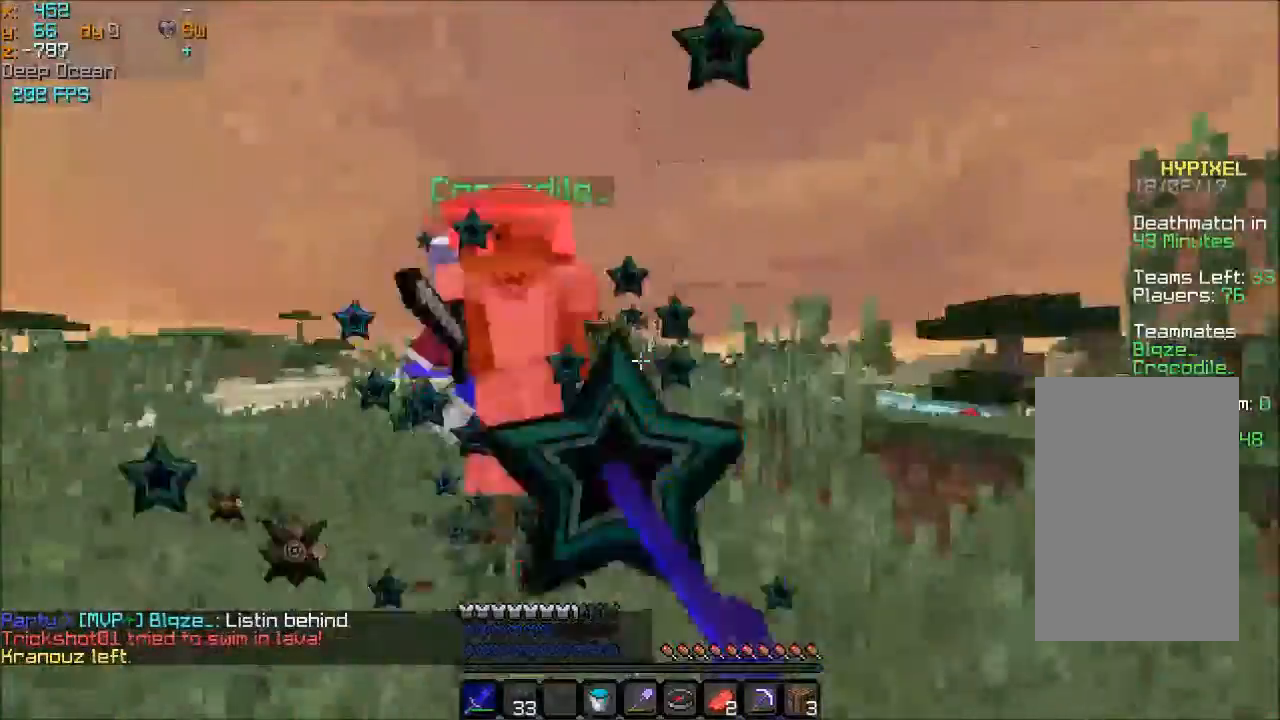
{"keys": ["w"], "mouse": [], "events": [[33, "mouse_left", "down"], [100, "mouse_left", "up"], [200, "mouse_left", "down"], [200, "space", "down"], [234, "mouse_left", "up"], [300, "mouse_left", "down"], [334, "mouse_left", "up"], [434, "space", "up"]]}
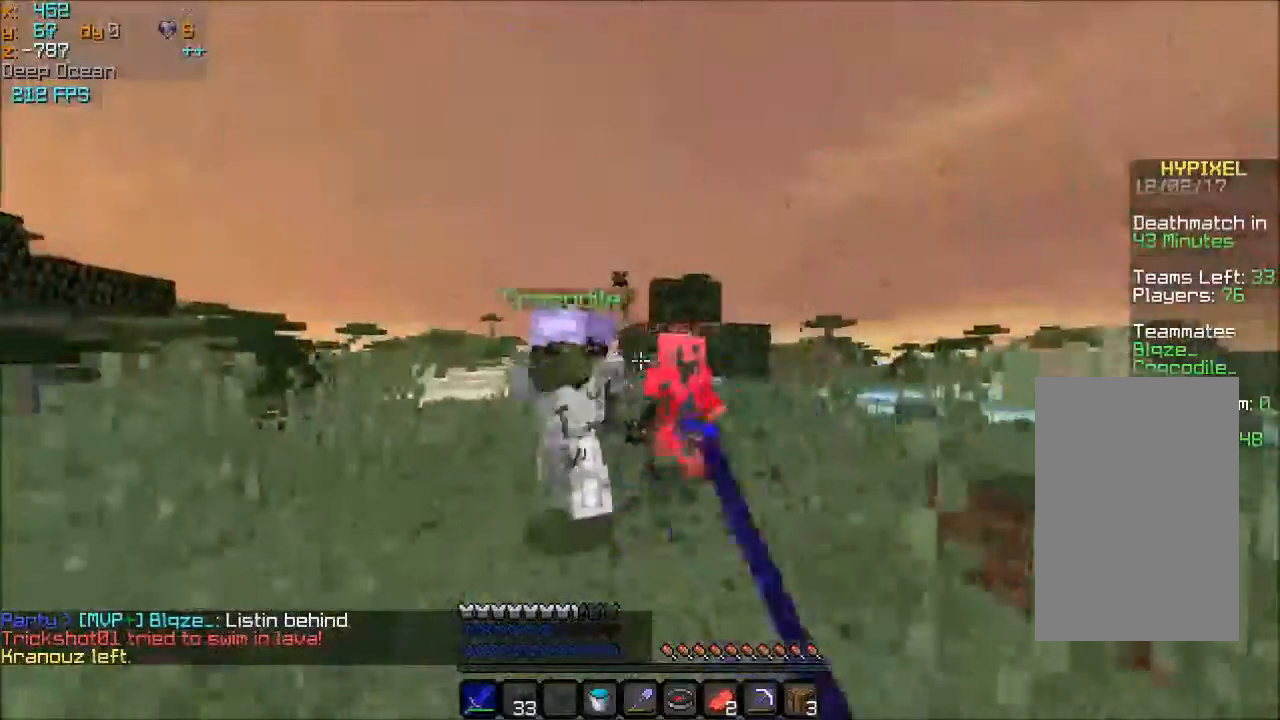
{"keys": ["w"], "mouse": ["left"], "events": [[66, "mouse_left", "down"], [133, "mouse_left", "up"], [400, "mouse_left", "down"], [433, "mouse_left", "up"], [500, "mouse_left", "down"]]}
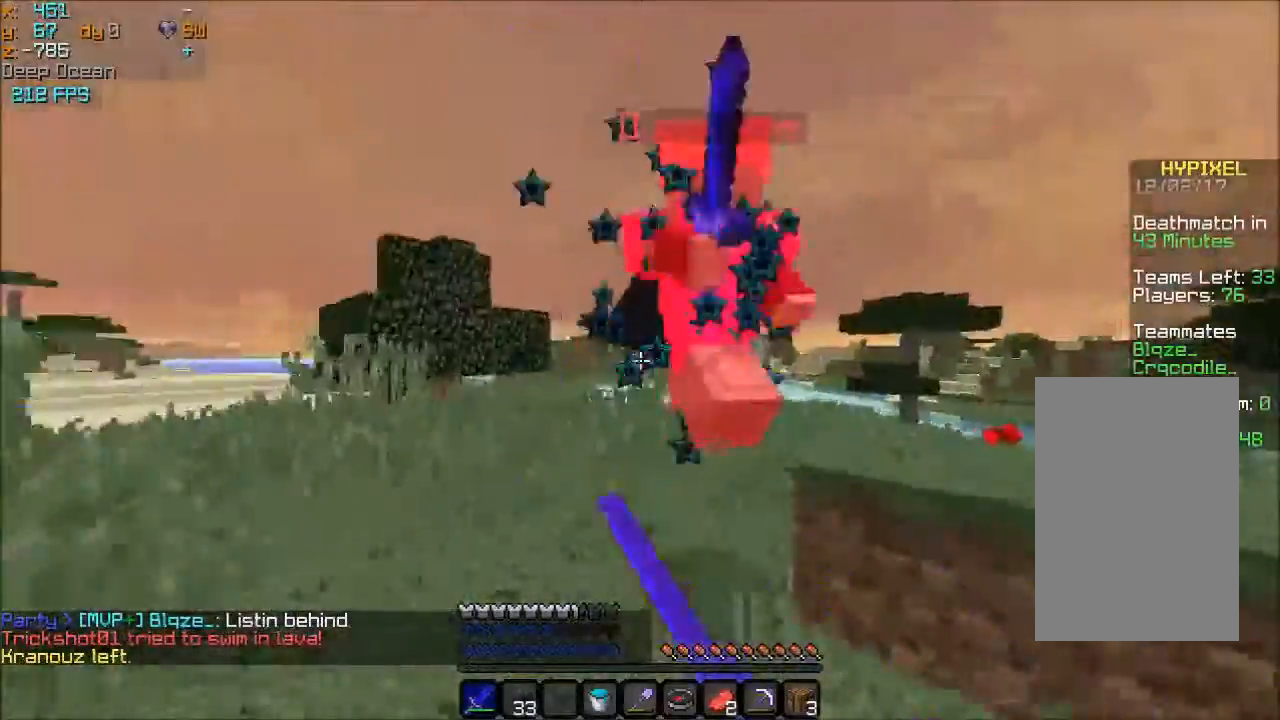
{"keys": ["w"], "mouse": [], "events": [[33, "mouse_left", "up"], [200, "a", "down"], [200, "mouse_left", "down"], [234, "mouse_left", "up"], [300, "mouse_left", "down"], [334, "mouse_left", "up"], [367, "mouse_left", "down"], [434, "mouse_left", "up"], [467, "a", "up"]]}
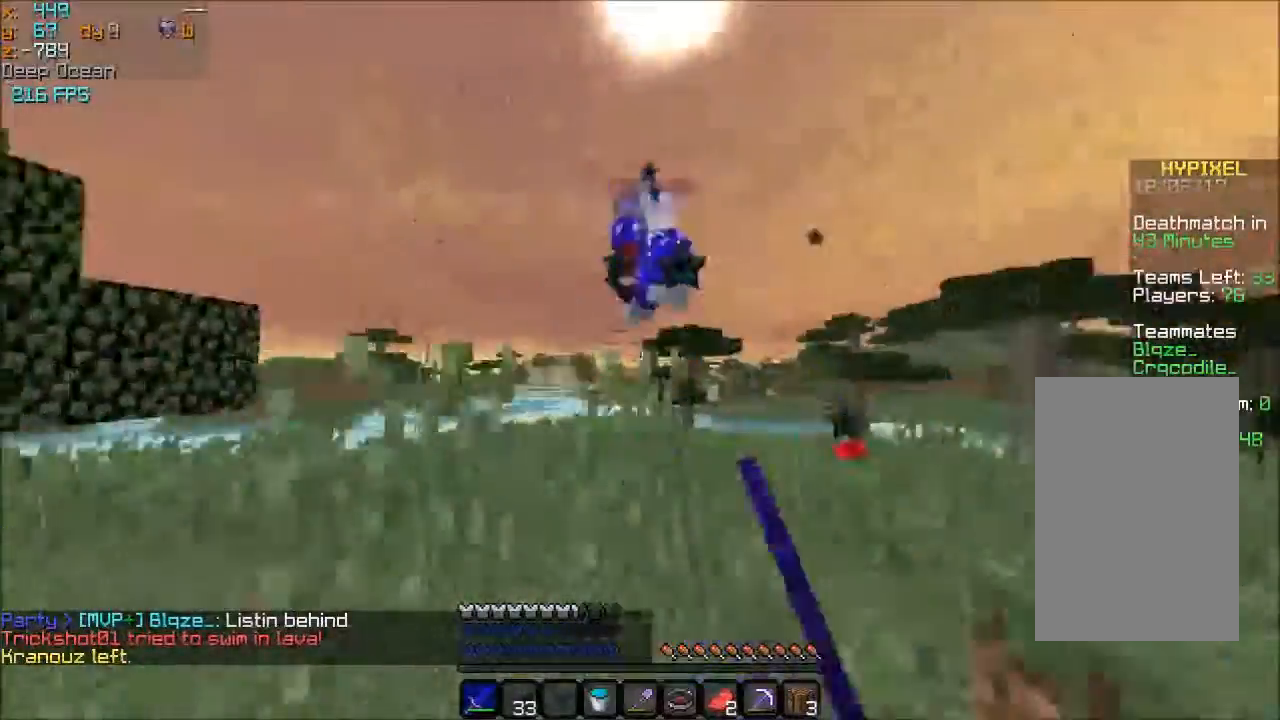
{"keys": ["w"], "mouse": [], "events": [[33, "mouse_left", "down"], [66, "mouse_left", "up"], [66, "space", "down"], [333, "space", "up"]]}
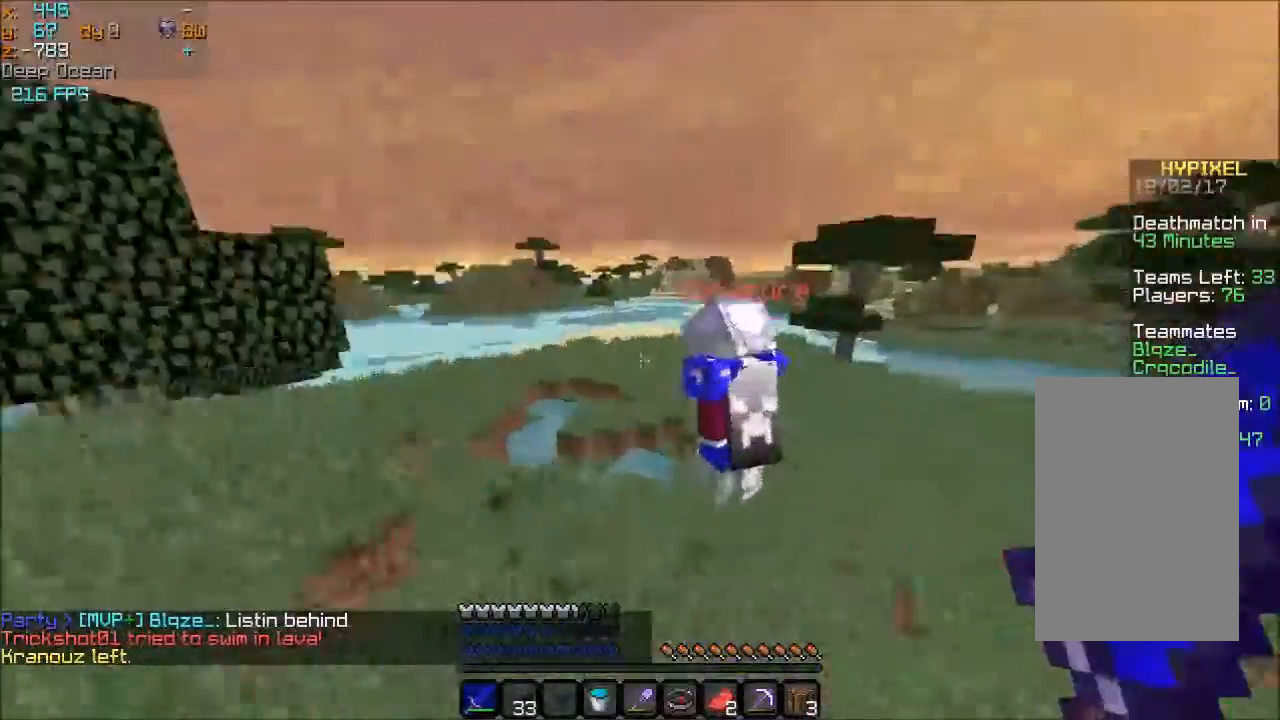
{"keys": ["w"], "mouse": ["left"], "events": [[133, "space", "down"], [334, "space", "up"], [467, "mouse_left", "down"]]}
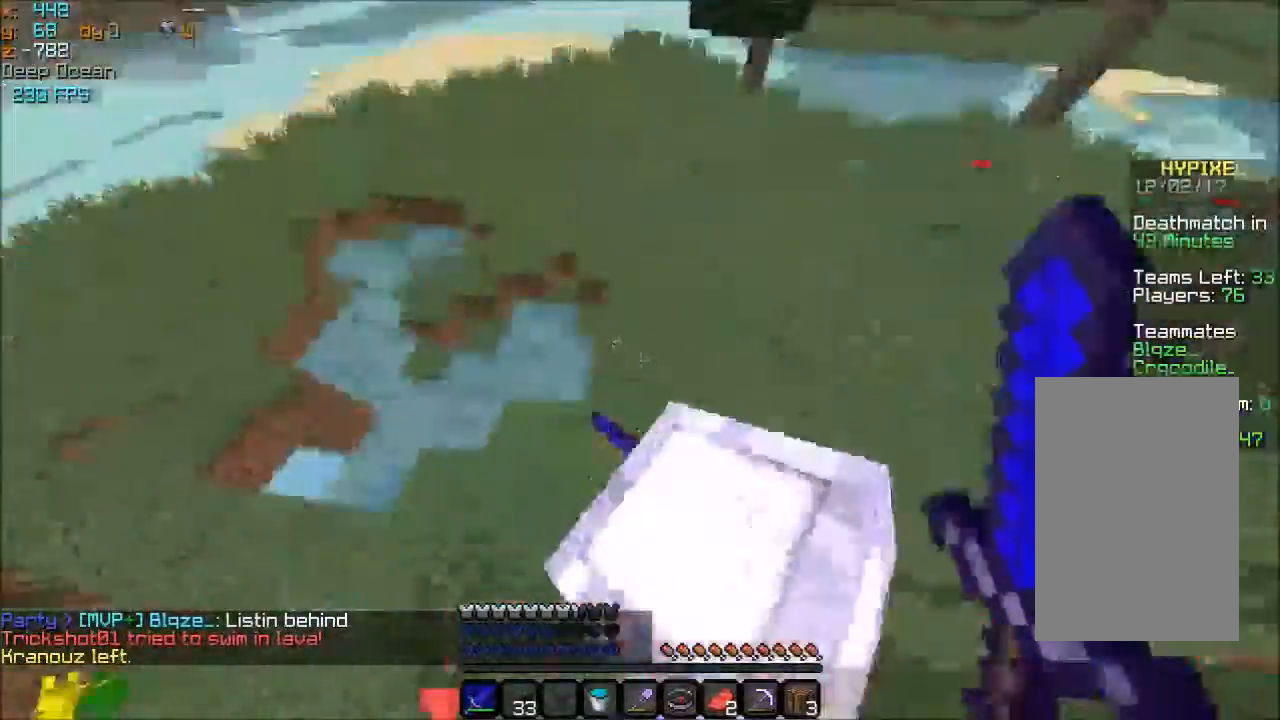
{"keys": ["a"], "mouse": ["left"]}
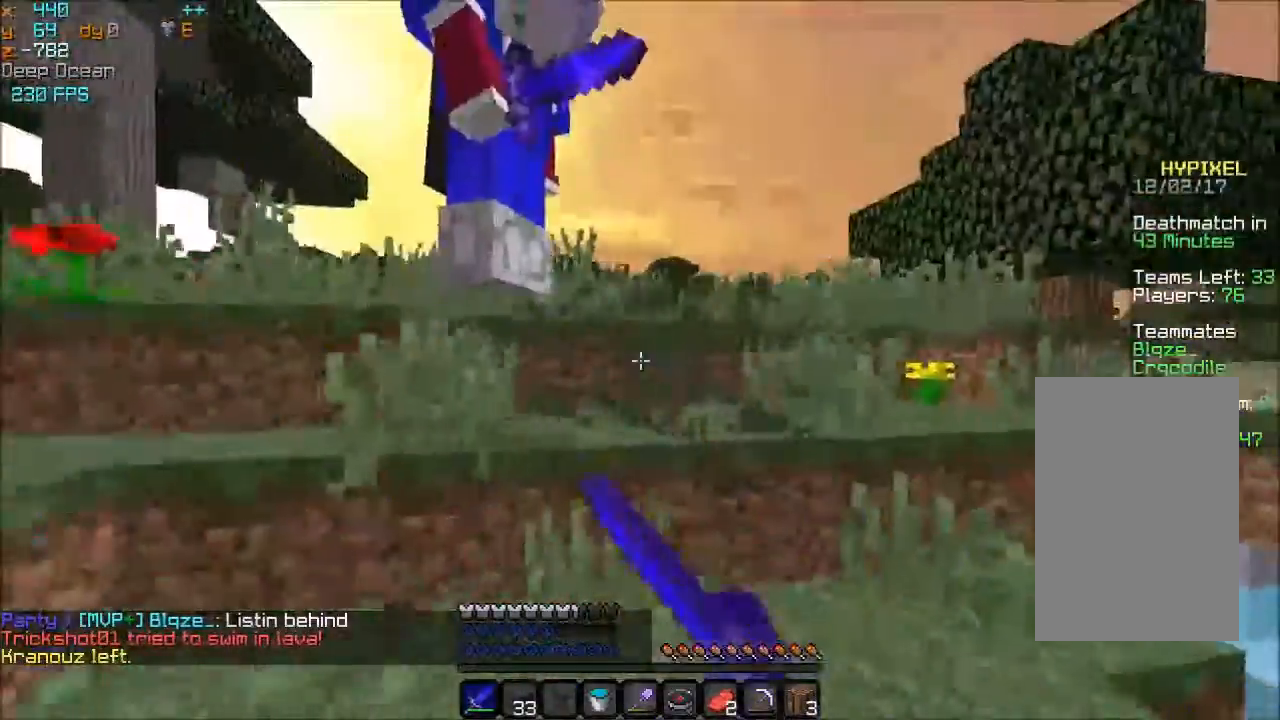
{"keys": ["w"], "mouse": ["left"], "events": [[33, "mouse_left", "up"], [33, "w", "down"], [167, "a", "up"], [234, "space", "down"], [234, "w", "up"], [334, "mouse_left", "down"], [434, "mouse_left", "up"], [434, "space", "up"], [434, "w", "down"], [467, "mouse_left", "down"]]}
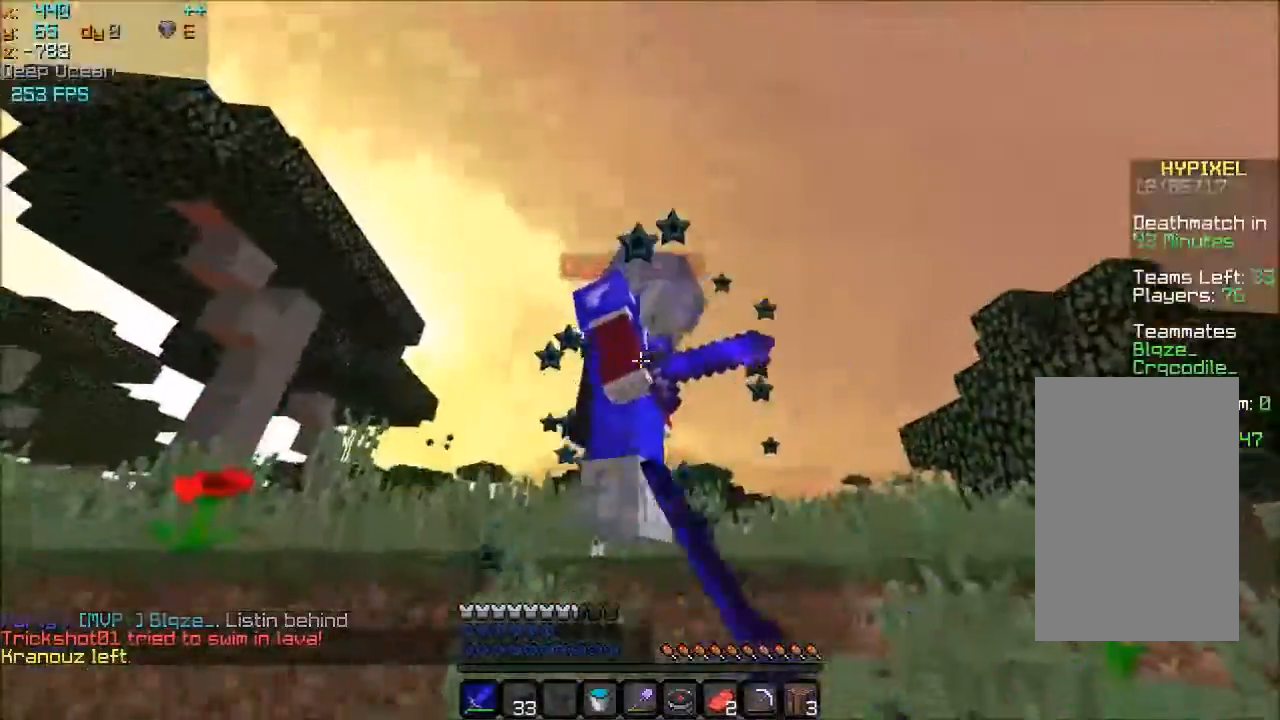
{"keys": ["space", "w"], "mouse": [], "events": [[66, "mouse_left", "up"], [367, "space", "down"]]}
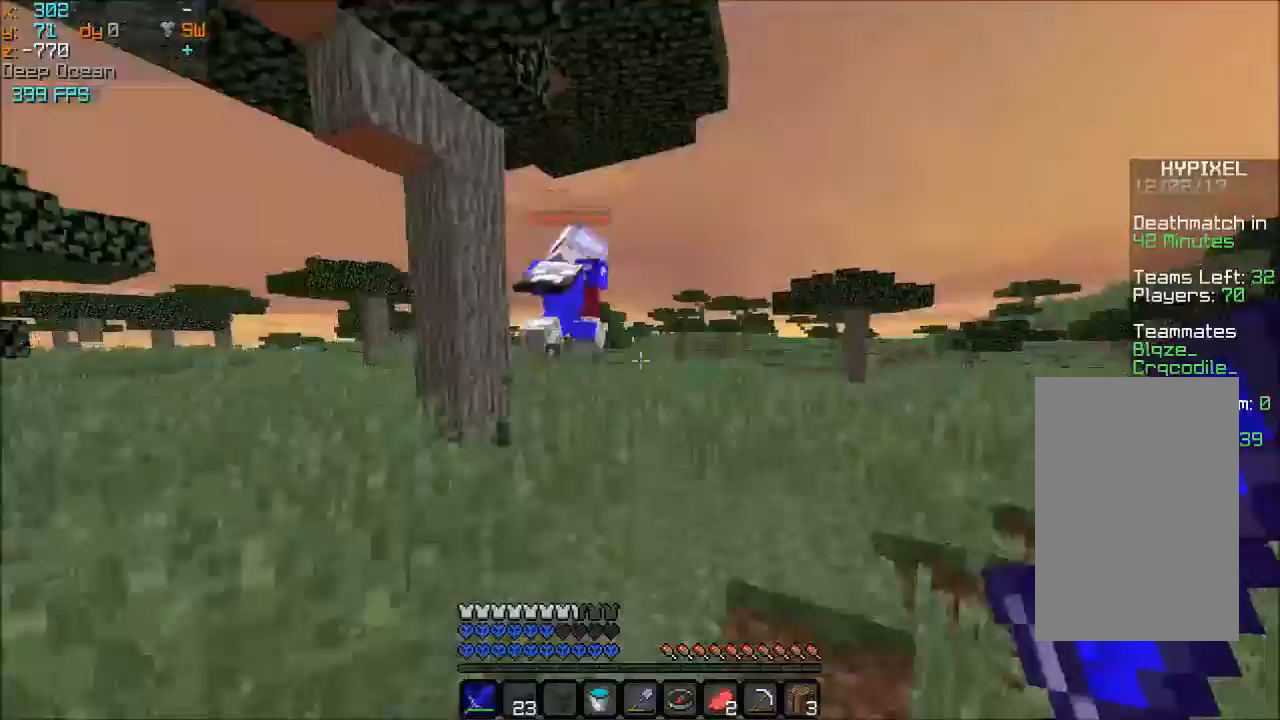
{"keys": ["space", "w"], "mouse": [], "events": [[67, "space", "up"], [300, "space", "down"]]}
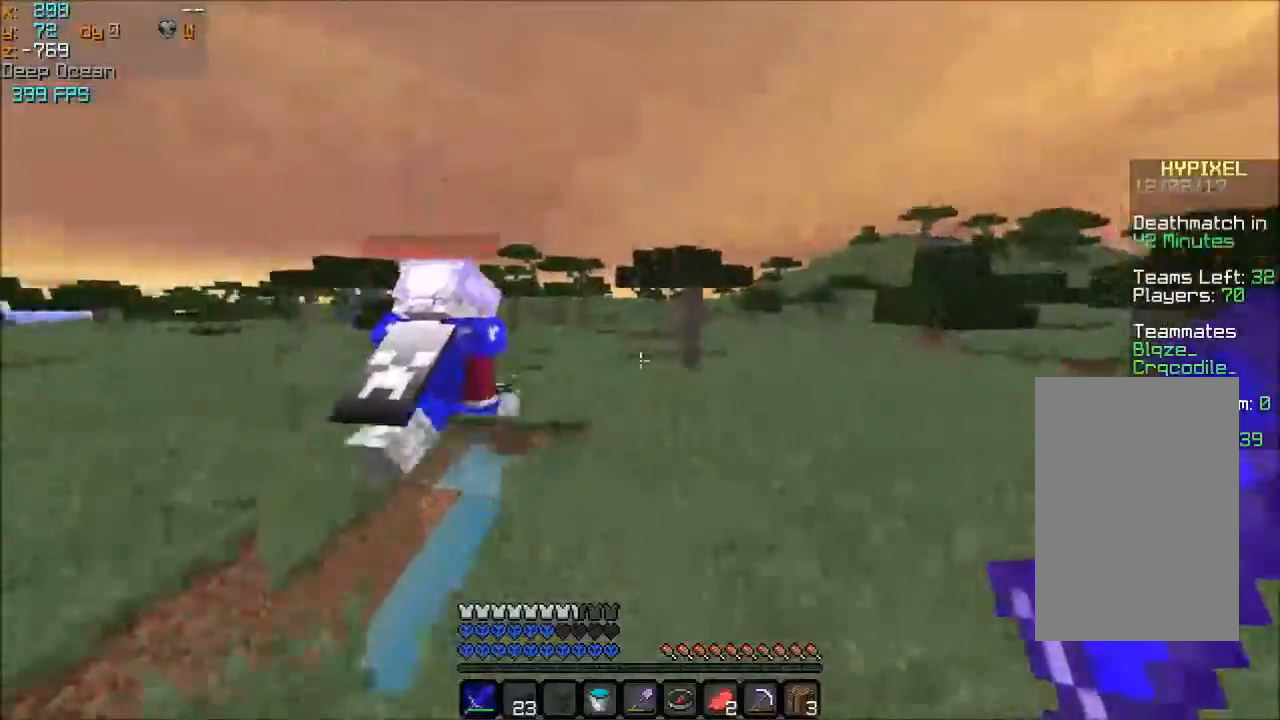
{"keys": ["space", "w"], "mouse": ["left"], "events": [[101, "space", "up"], [234, "space", "down"], [501, "mouse_left", "down"]]}
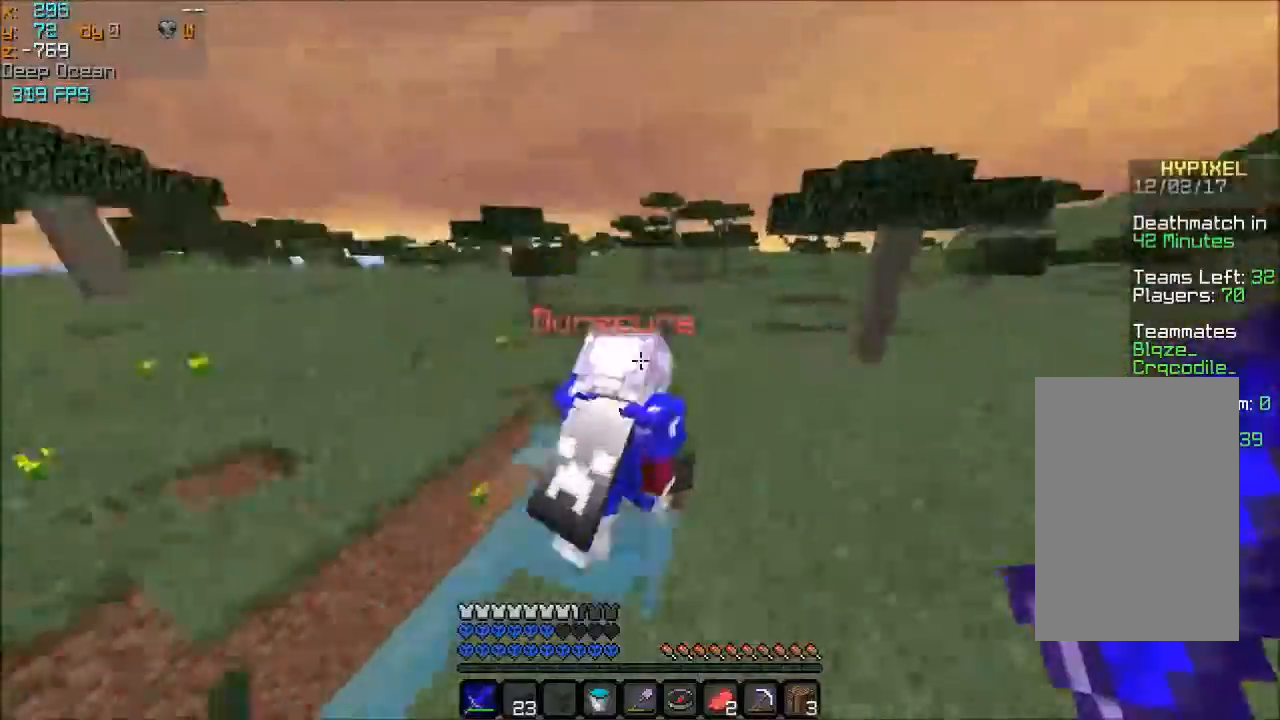
{"keys": ["w"], "mouse": [], "events": [[167, "mouse_left", "up"], [167, "space", "up"], [234, "mouse_left", "down"], [267, "mouse_left", "up"], [334, "mouse_left", "down"], [367, "mouse_left", "up"]]}
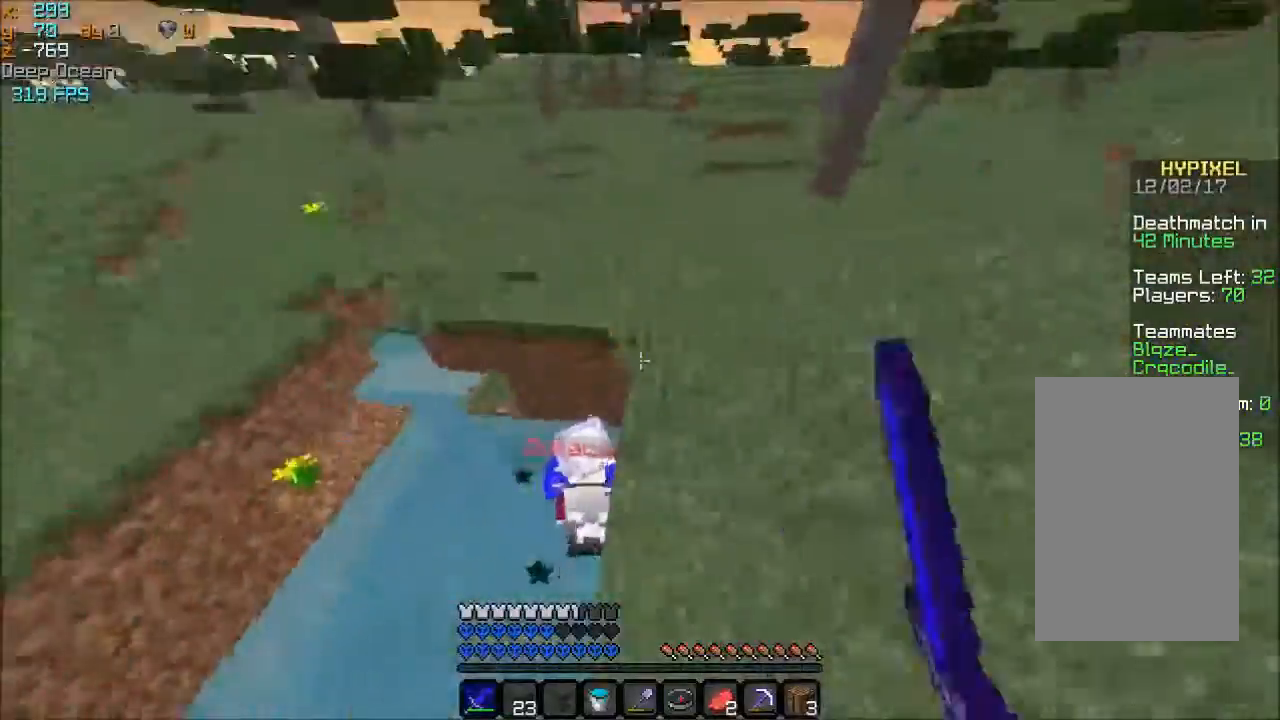
{"keys": ["w"], "mouse": [], "events": [[233, "space", "down"], [433, "space", "up"]]}
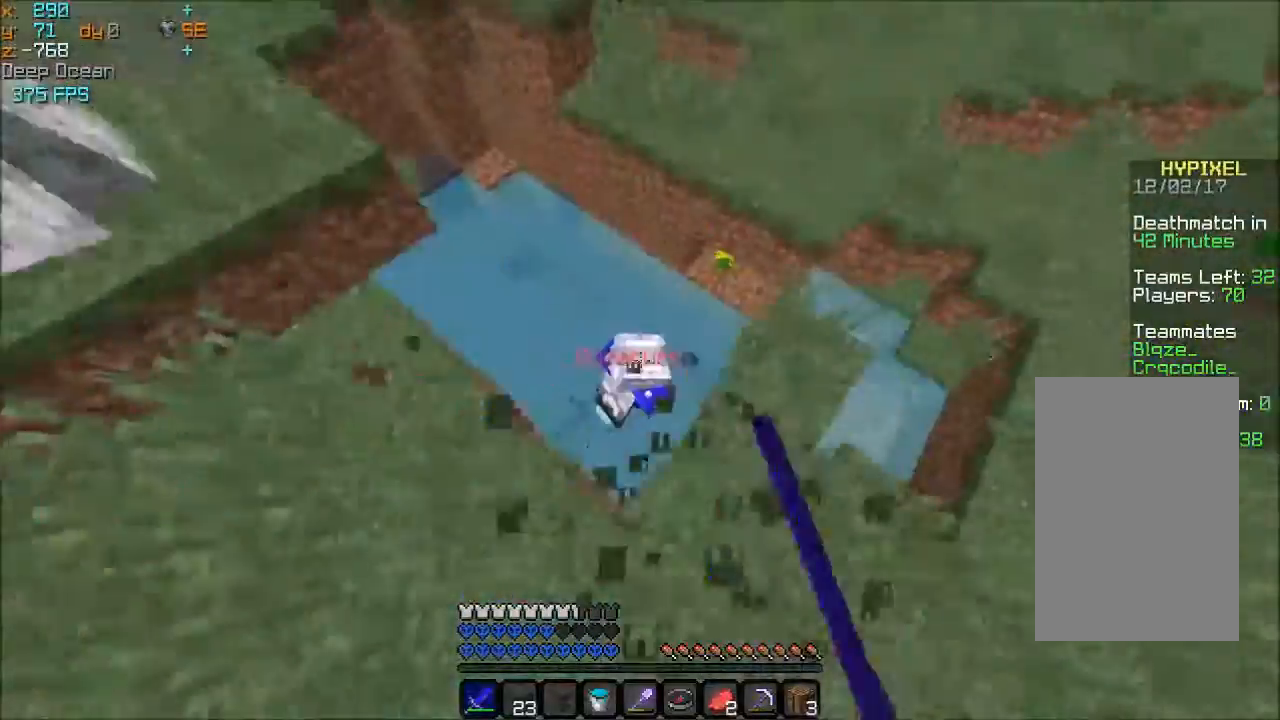
{"keys": ["d", "w"], "mouse": ["left"], "events": [[267, "d", "down"], [467, "mouse_left", "down"]]}
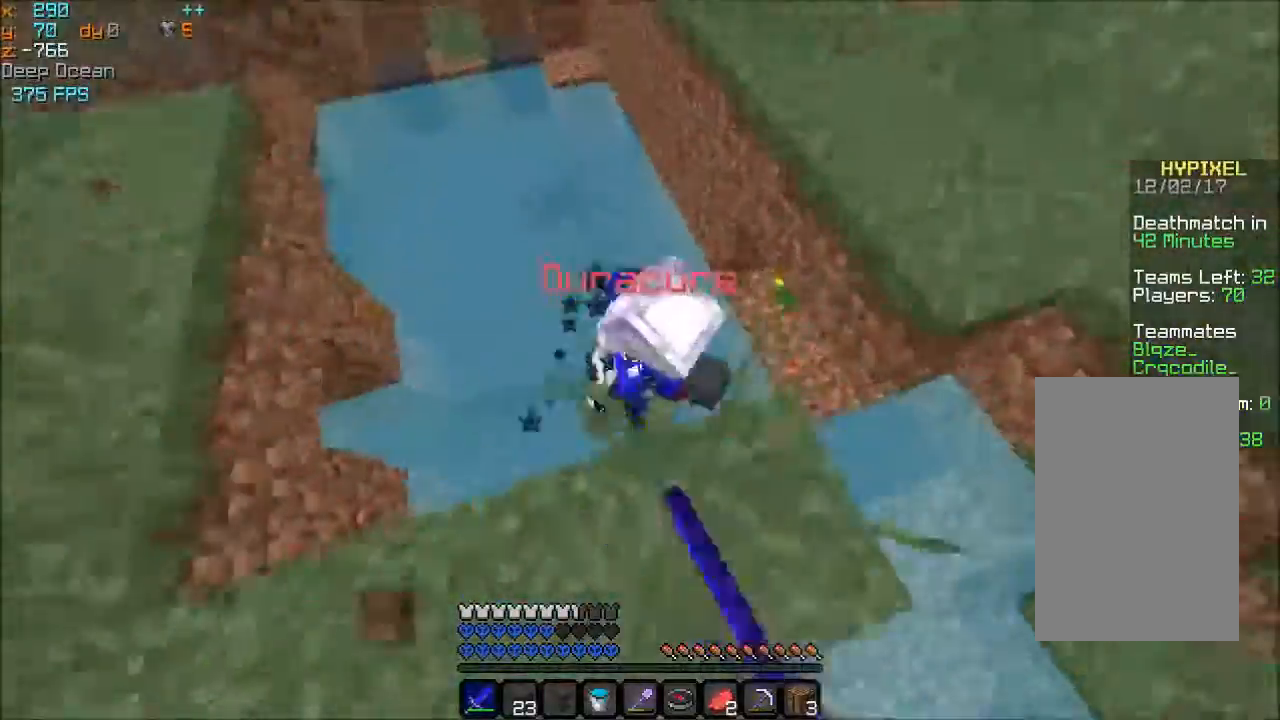
{"keys": ["w"], "mouse": [], "events": [[34, "mouse_left", "up"], [67, "d", "up"], [67, "mouse_left", "down"], [134, "mouse_left", "up"], [334, "mouse_left", "down"], [368, "mouse_left", "up"], [434, "mouse_left", "down"], [468, "mouse_left", "up"]]}
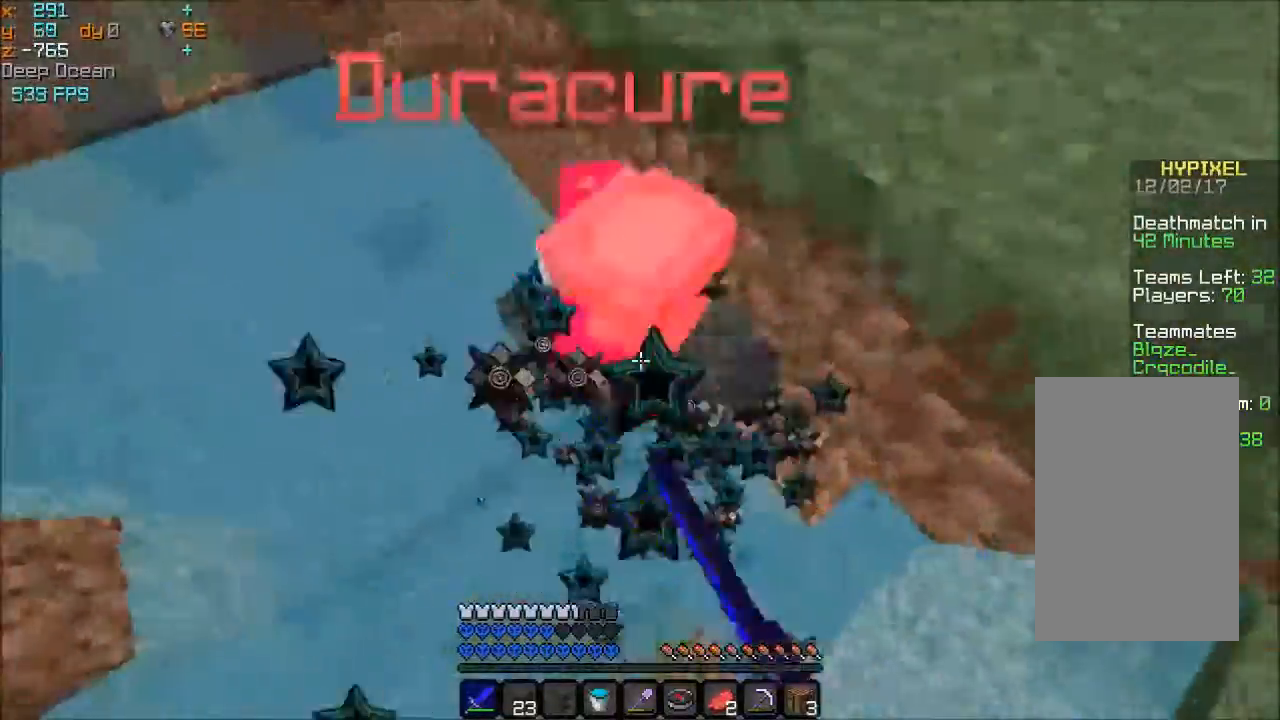
{"keys": ["space", "w"], "mouse": ["left"], "events": [[33, "mouse_left", "down"], [67, "mouse_left", "up"], [133, "space", "down"], [267, "mouse_left", "down"], [334, "mouse_left", "up"], [467, "mouse_left", "down"]]}
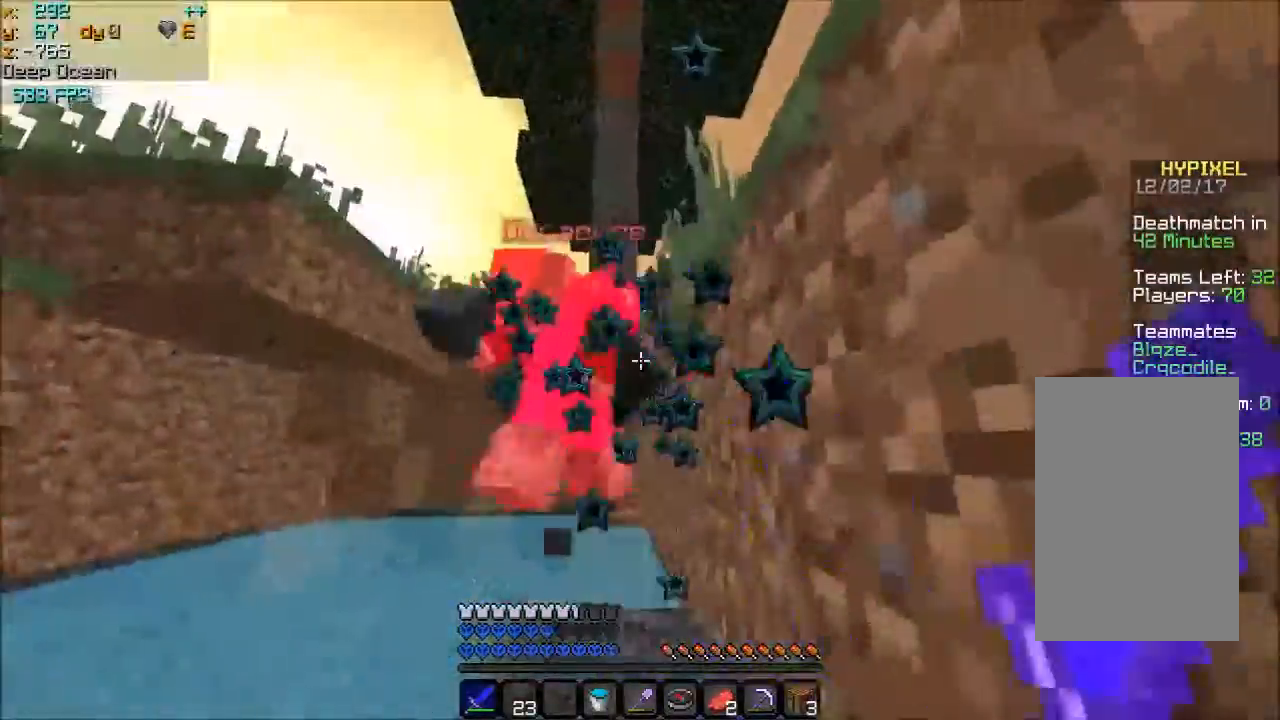
{"keys": ["w"], "mouse": [], "events": [[33, "mouse_left", "up"], [66, "mouse_left", "down"], [133, "mouse_left", "up"], [333, "mouse_left", "down"], [367, "mouse_left", "up"], [500, "space", "up"]]}
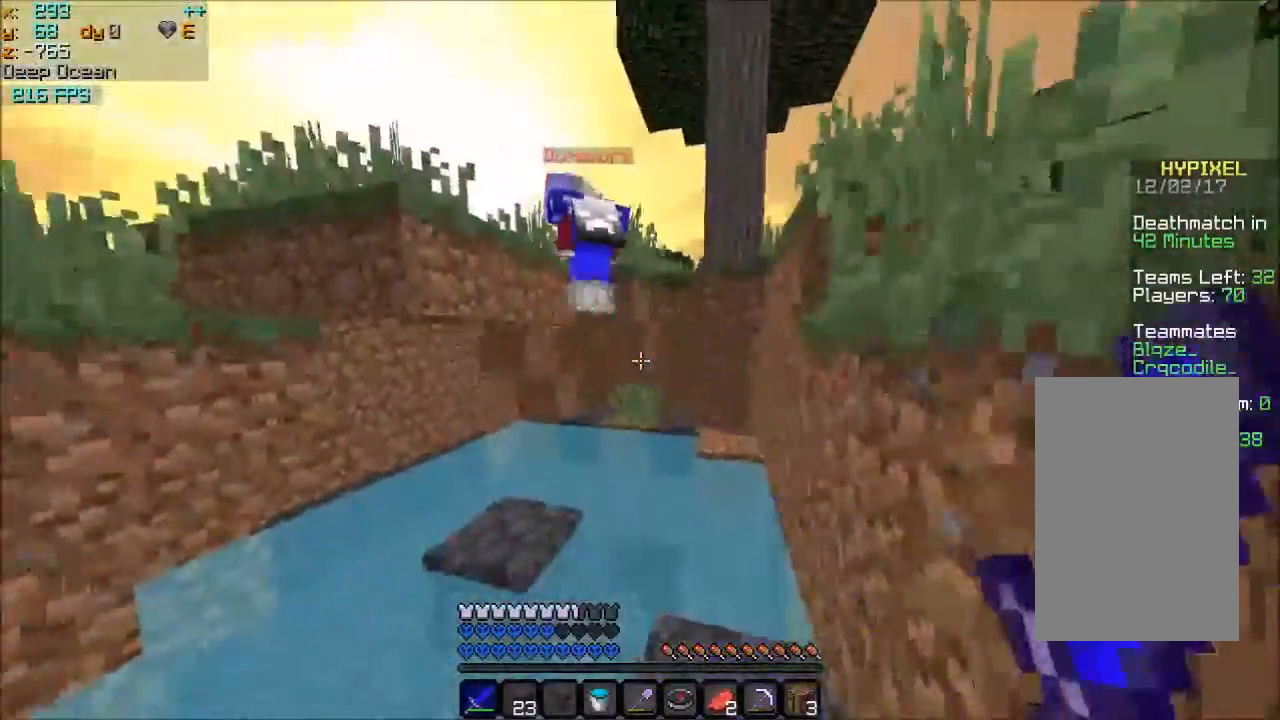
{"keys": ["w"], "mouse": [], "events": [[167, "space", "down"], [334, "mouse_left", "down"], [367, "mouse_left", "up"], [367, "space", "up"], [434, "mouse_left", "down"], [467, "mouse_left", "up"]]}
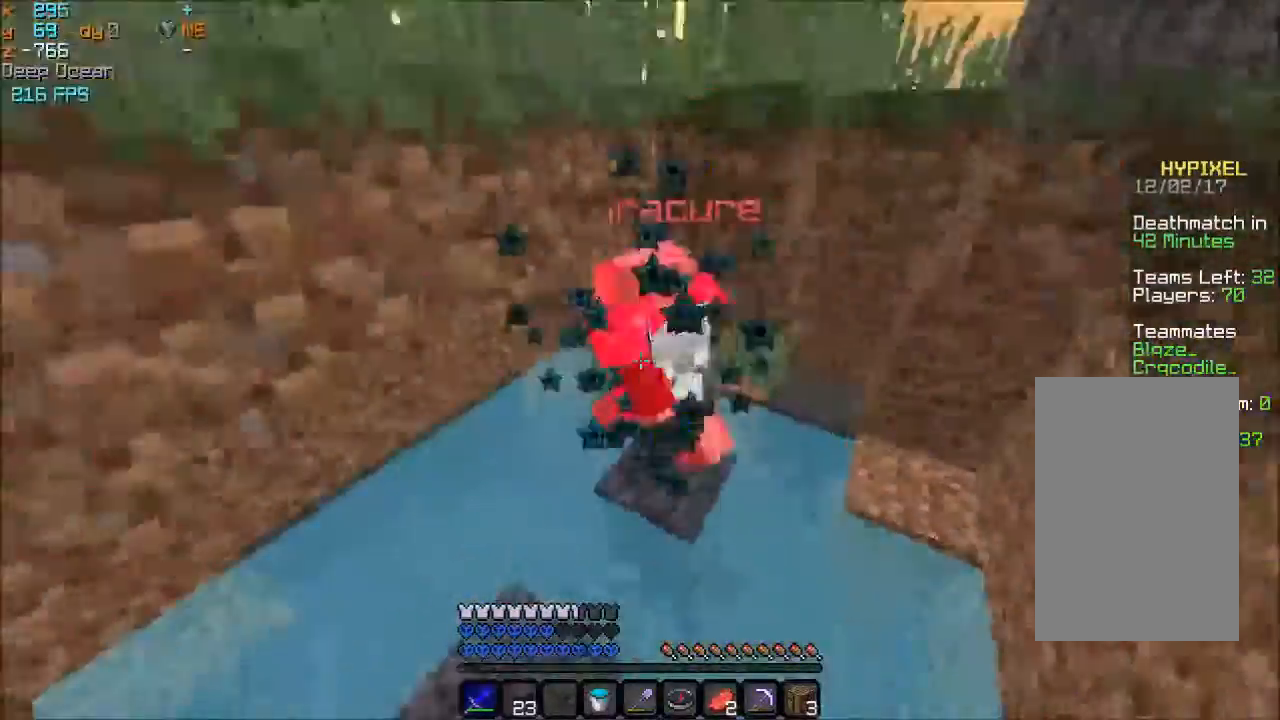
{"keys": ["space", "w"], "mouse": ["left"], "events": [[266, "mouse_left", "down"], [266, "space", "down"], [333, "mouse_left", "up"], [367, "mouse_left", "down"]]}
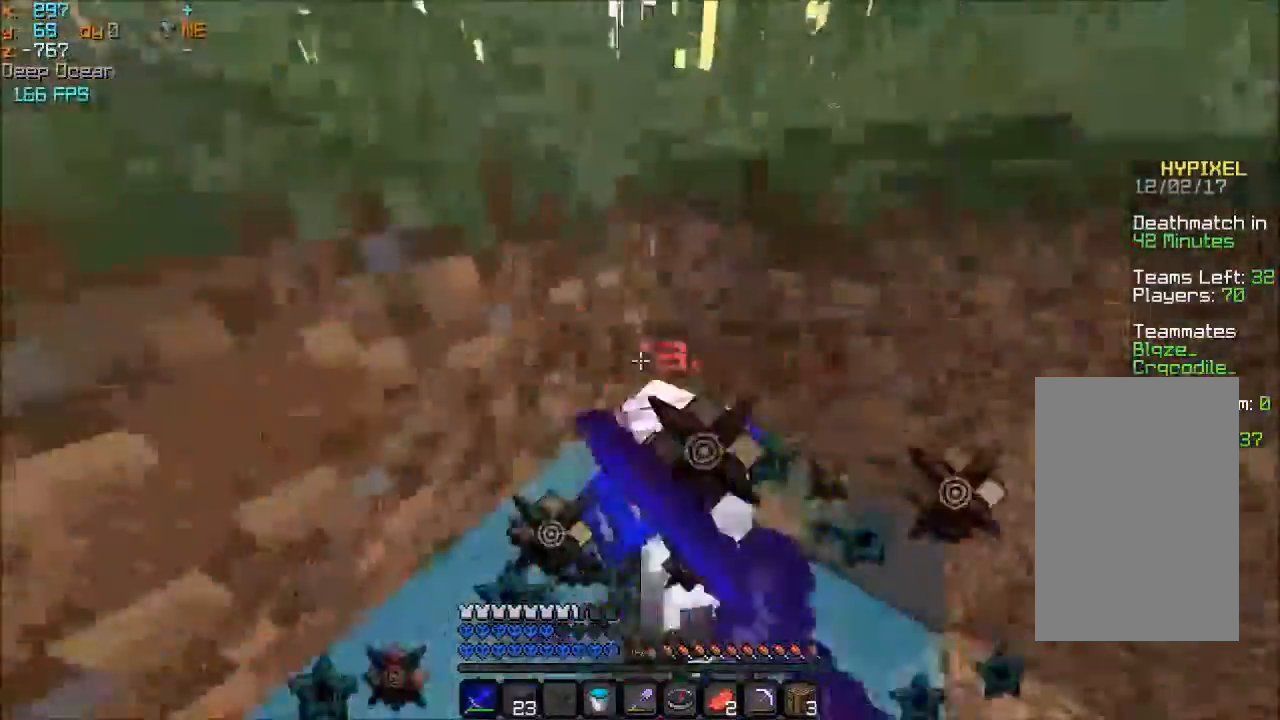
{"keys": ["d"], "mouse": [], "events": [[67, "mouse_left", "up"], [67, "space", "up"], [100, "mouse_left", "down"], [133, "w", "up"], [167, "mouse_left", "up"], [234, "d", "down"], [334, "mouse_left", "down"], [334, "s", "down"], [367, "d", "up"], [367, "s", "up"], [467, "mouse_left", "up"], [501, "d", "down"]]}